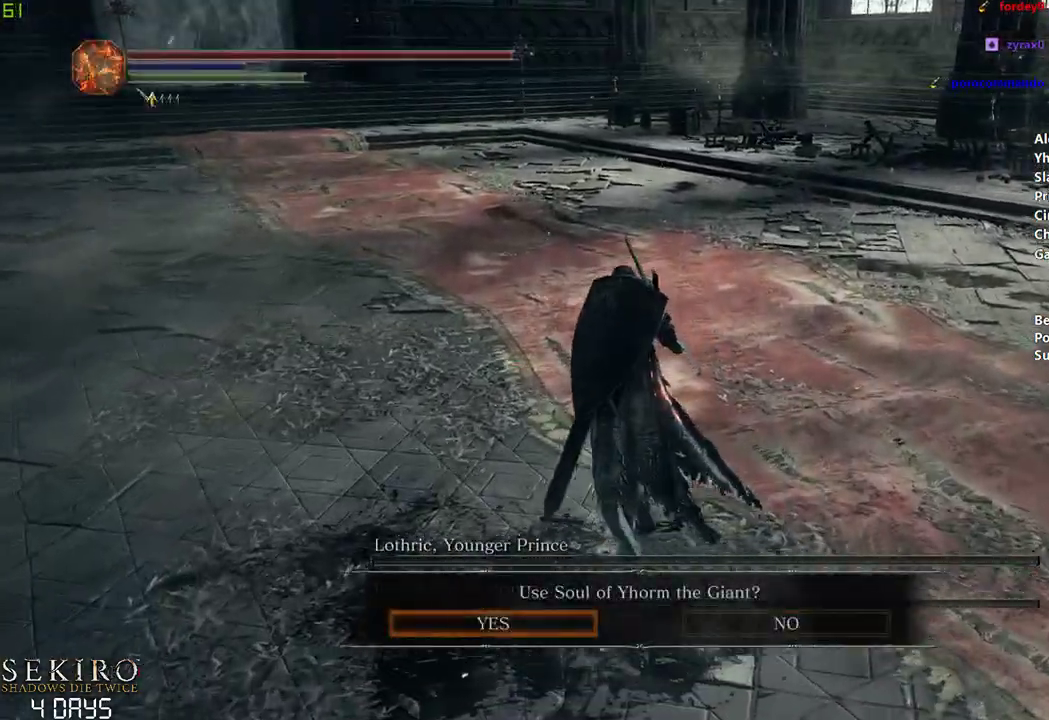
Gameplay with a controller (Xbox layout); each line is a JSON object with the inputs held at the frame after it. "events" lists button and stick changes between this image and that frame as [ms after this image, input, new state], when the widget could be followed in between.
{"buttons": ["START"], "left_stick": "center", "right_stick": "center"}
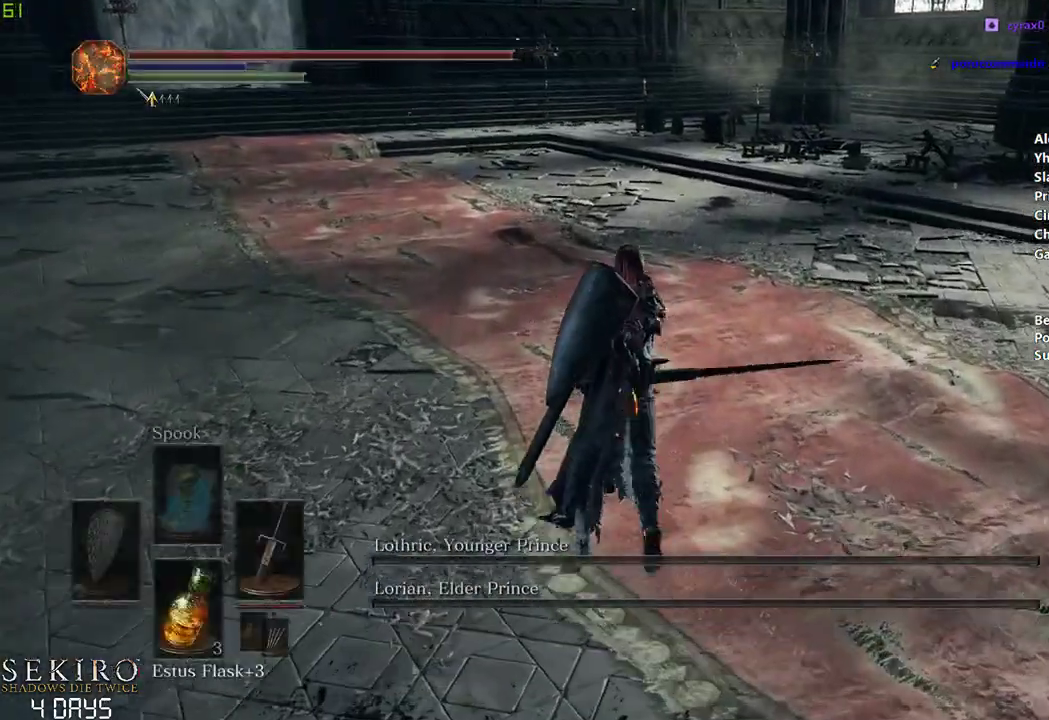
{"buttons": [], "left_stick": "center", "right_stick": "center", "events": [[67, "DPAD_RIGHT", "down"], [83, "START", "up"], [183, "A", "down"], [200, "DPAD_RIGHT", "up"], [300, "A", "up"], [317, "DPAD_UP", "down"], [433, "DPAD_UP", "up"]]}
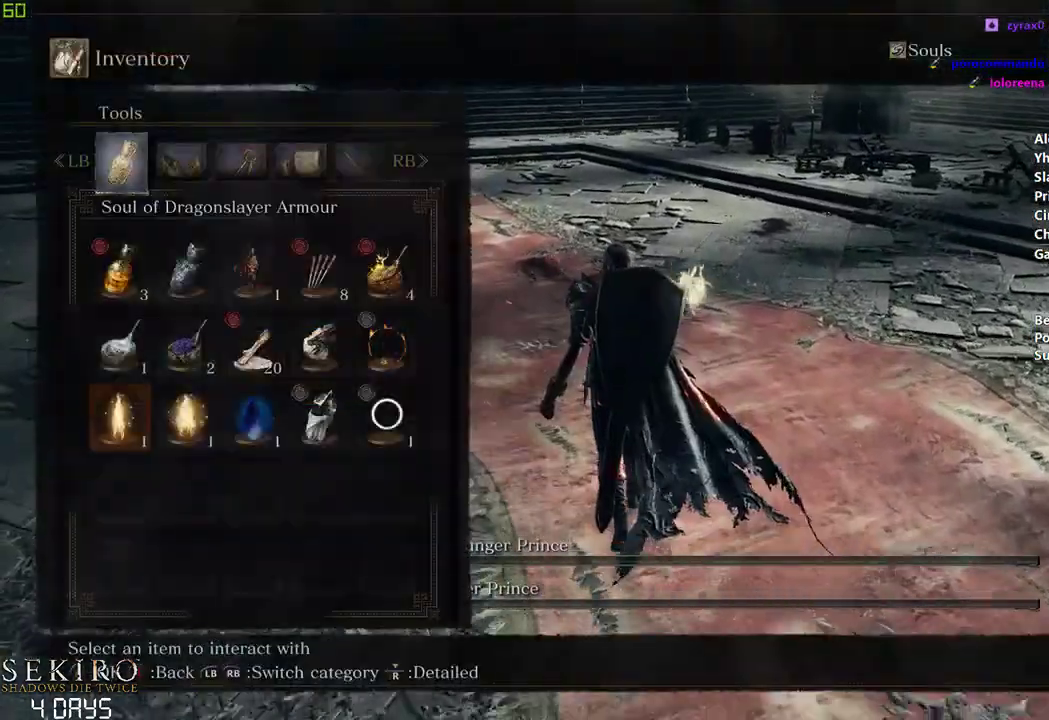
{"buttons": [], "left_stick": "center", "right_stick": "center", "events": [[50, "DPAD_RIGHT", "down"], [167, "DPAD_RIGHT", "up"]]}
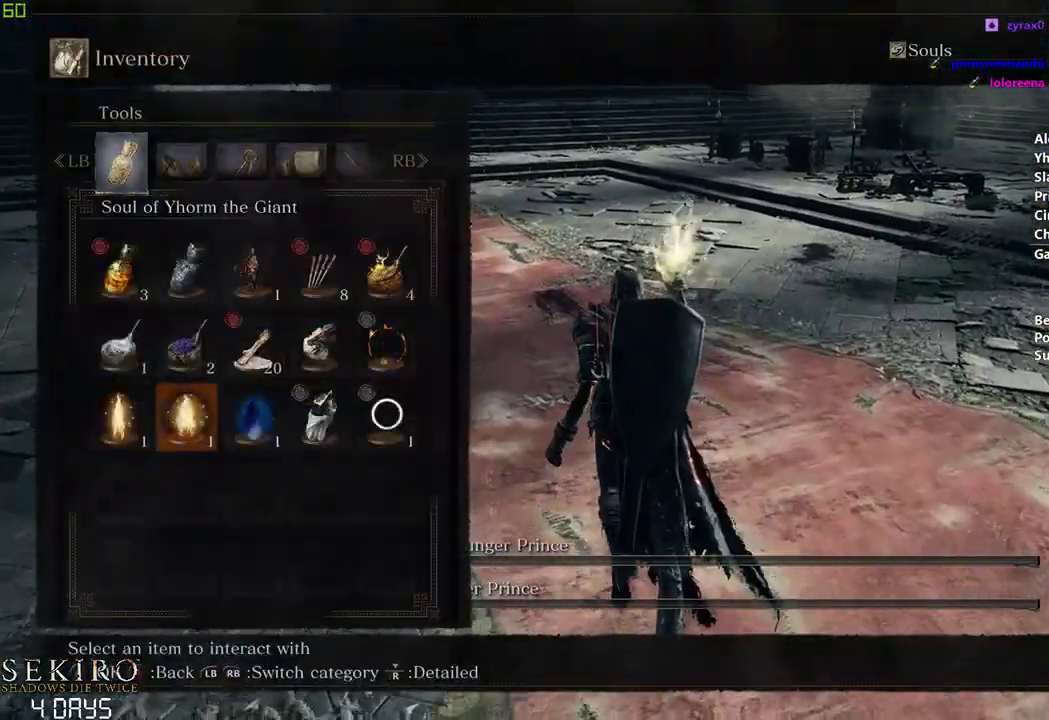
{"buttons": [], "left_stick": "center", "right_stick": "center", "events": [[367, "DPAD_RIGHT", "down"], [483, "DPAD_RIGHT", "up"]]}
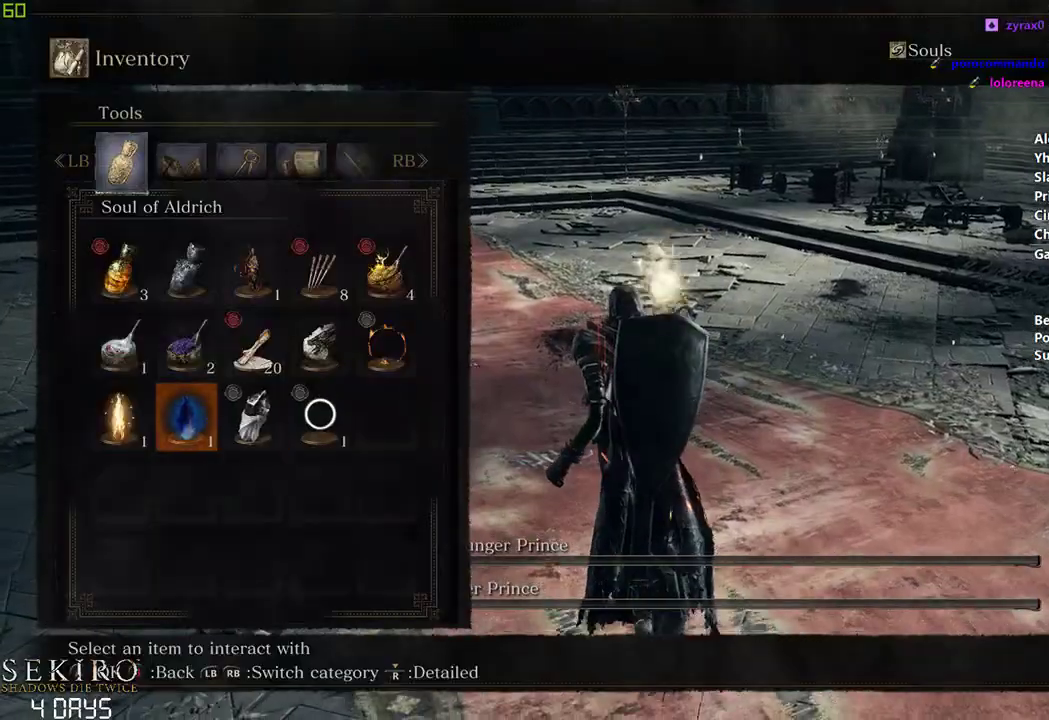
{"buttons": [], "left_stick": "center", "right_stick": "center", "events": [[17, "A", "down"], [100, "A", "up"]]}
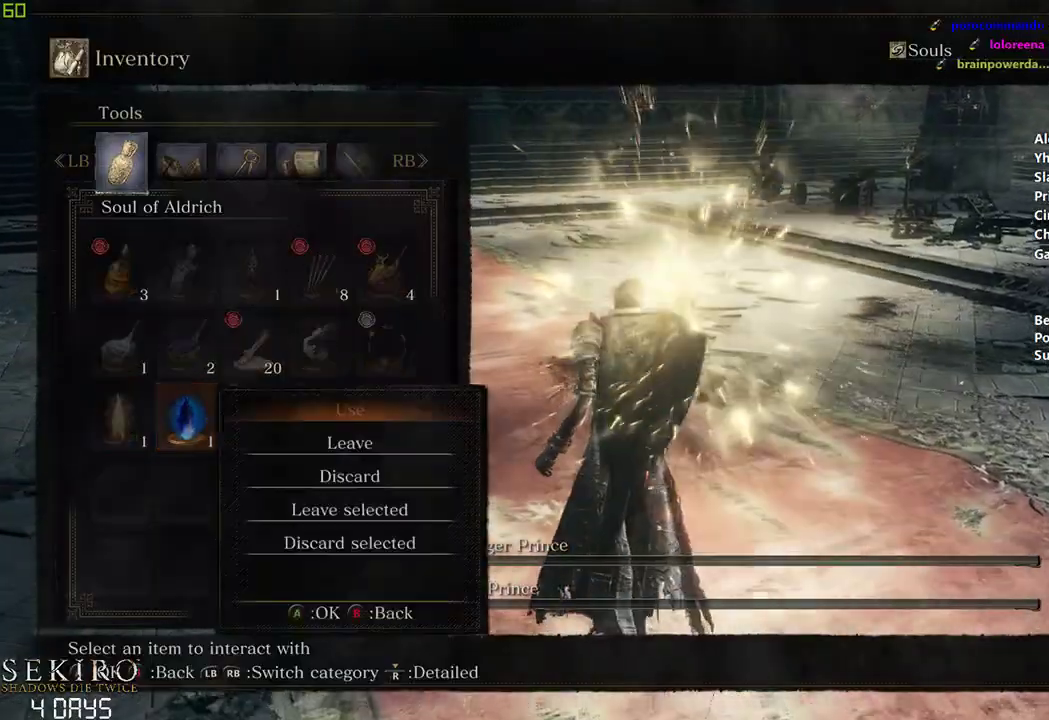
{"buttons": ["A"], "left_stick": "center", "right_stick": "center", "events": [[250, "A", "down"], [333, "A", "up"], [433, "A", "down"]]}
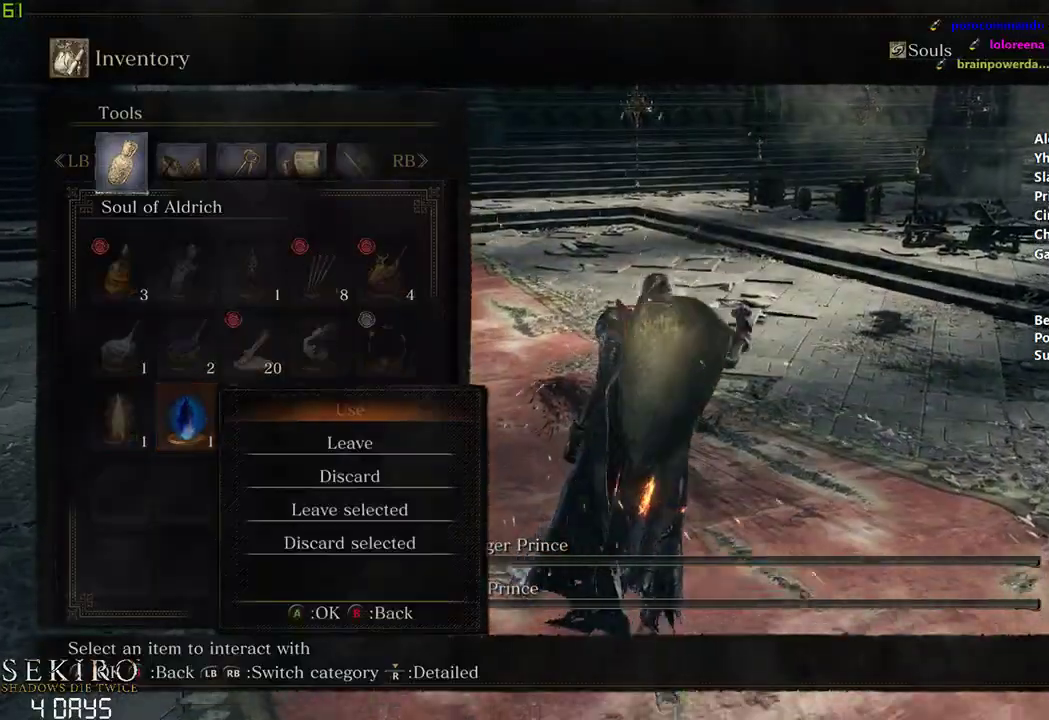
{"buttons": ["A"], "left_stick": "center", "right_stick": "center", "events": [[33, "A", "up"], [100, "A", "down"], [183, "A", "up"], [267, "A", "down"], [383, "A", "up"], [467, "A", "down"]]}
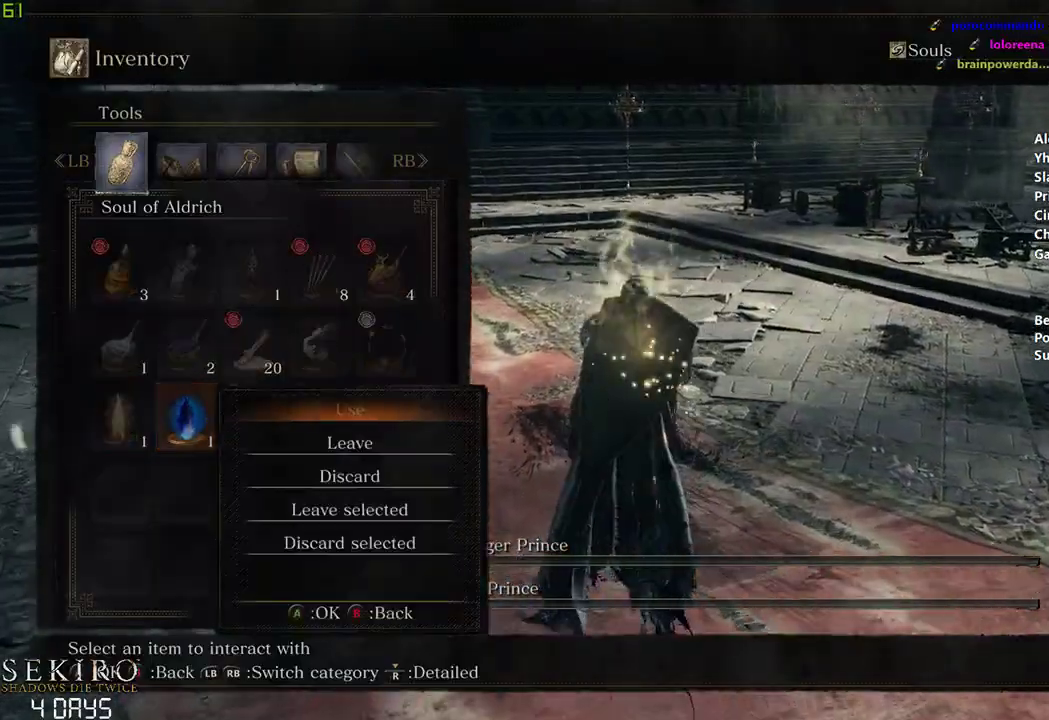
{"buttons": ["DPAD_LEFT"], "left_stick": "center", "right_stick": "center", "events": [[50, "A", "up"], [133, "A", "down"], [233, "A", "up"], [467, "DPAD_LEFT", "down"]]}
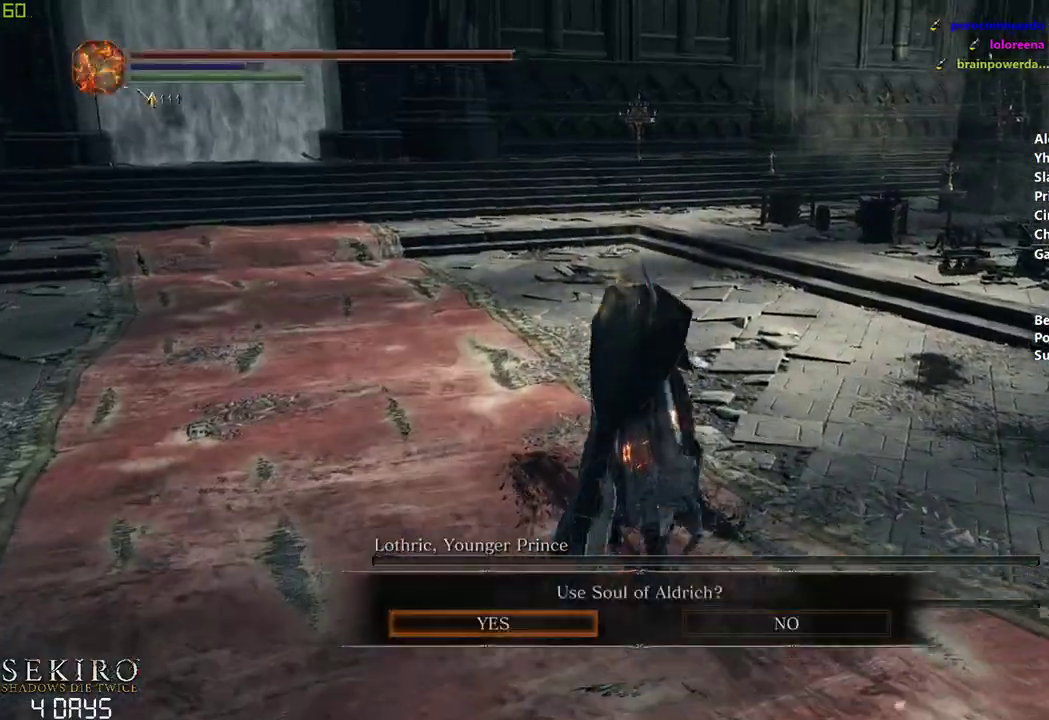
{"buttons": [], "left_stick": "center", "right_stick": "center", "events": [[67, "A", "down"], [100, "DPAD_LEFT", "up"], [183, "A", "up"], [250, "A", "down"], [350, "A", "up"]]}
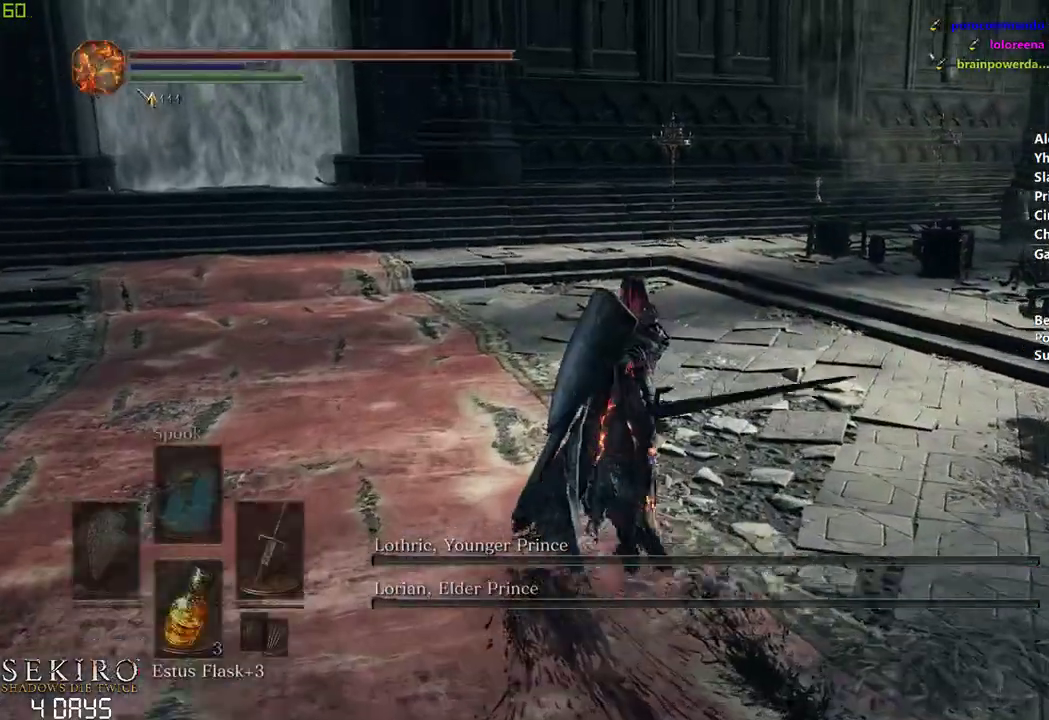
{"buttons": [], "left_stick": "center", "right_stick": "center", "events": []}
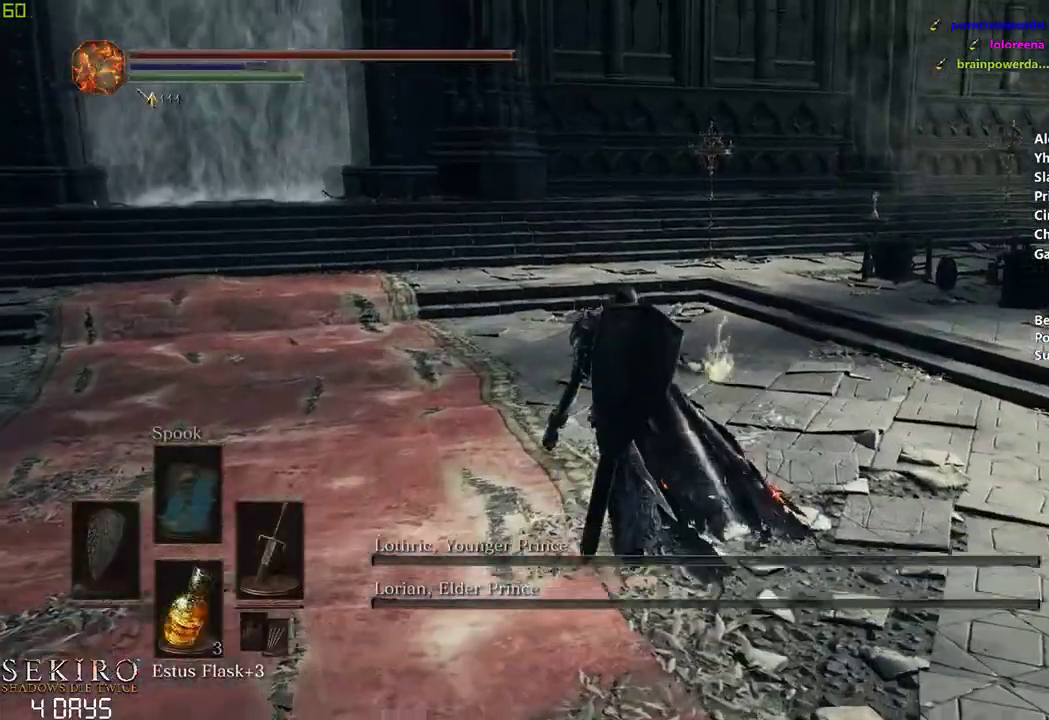
{"buttons": ["DPAD_DOWN"], "left_stick": "center", "right_stick": "left", "events": [[67, "right_stick", "left"], [433, "DPAD_DOWN", "down"]]}
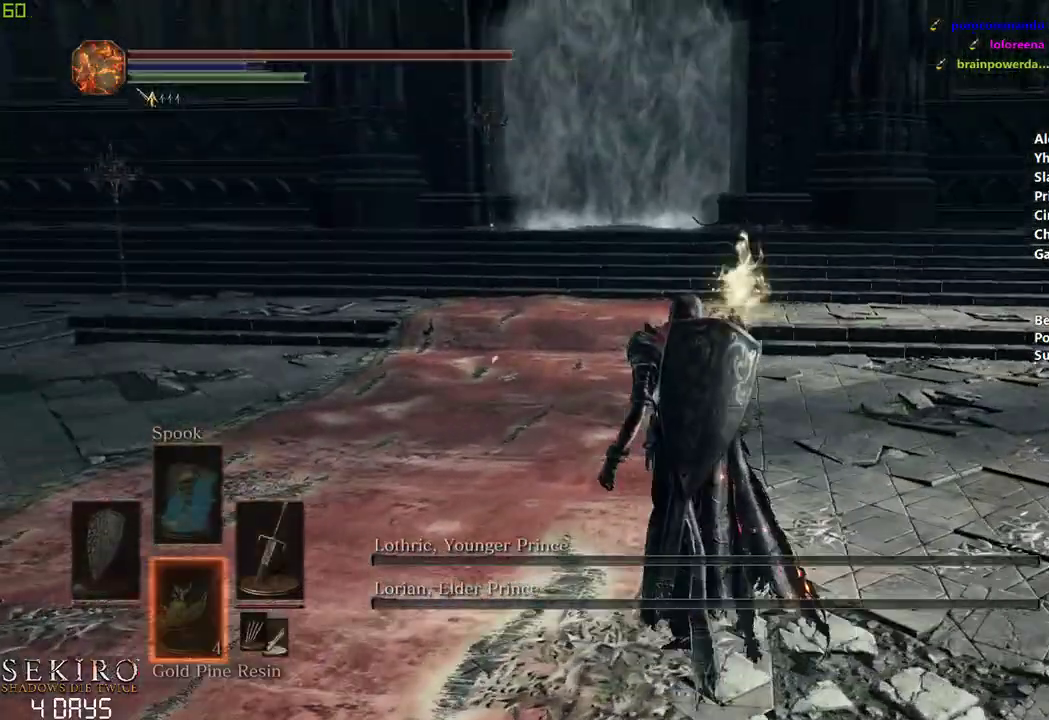
{"buttons": [], "left_stick": "center", "right_stick": "left", "events": [[50, "DPAD_DOWN", "up"], [117, "DPAD_DOWN", "down"], [217, "DPAD_DOWN", "up"], [283, "DPAD_DOWN", "down"], [417, "DPAD_DOWN", "up"]]}
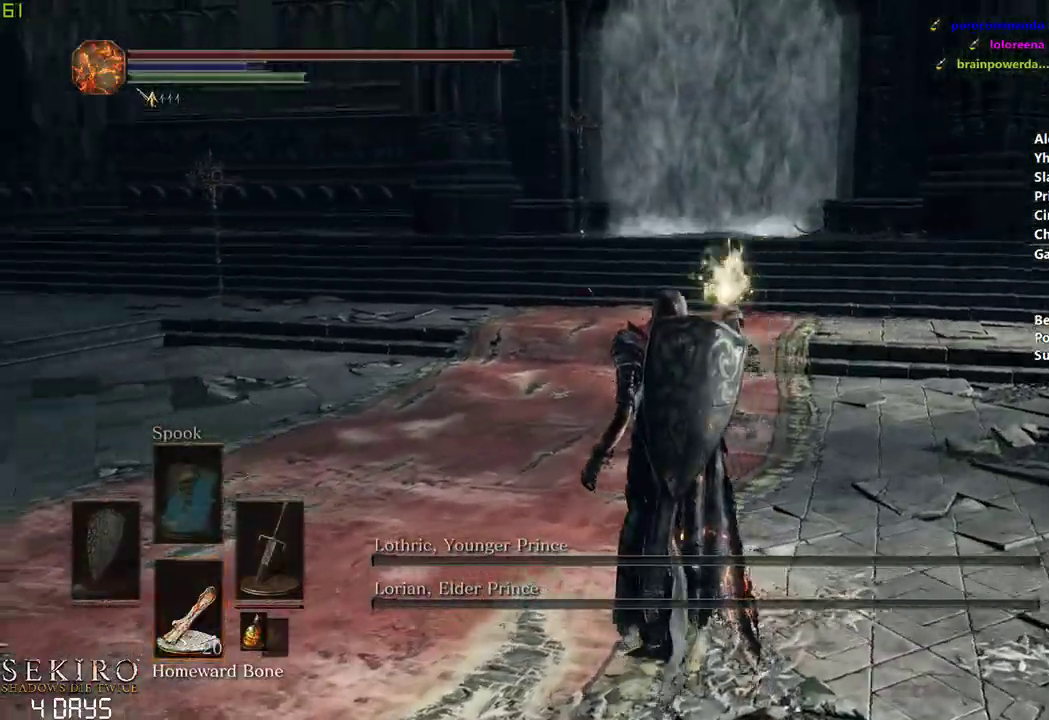
{"buttons": [], "left_stick": "center", "right_stick": "left", "events": []}
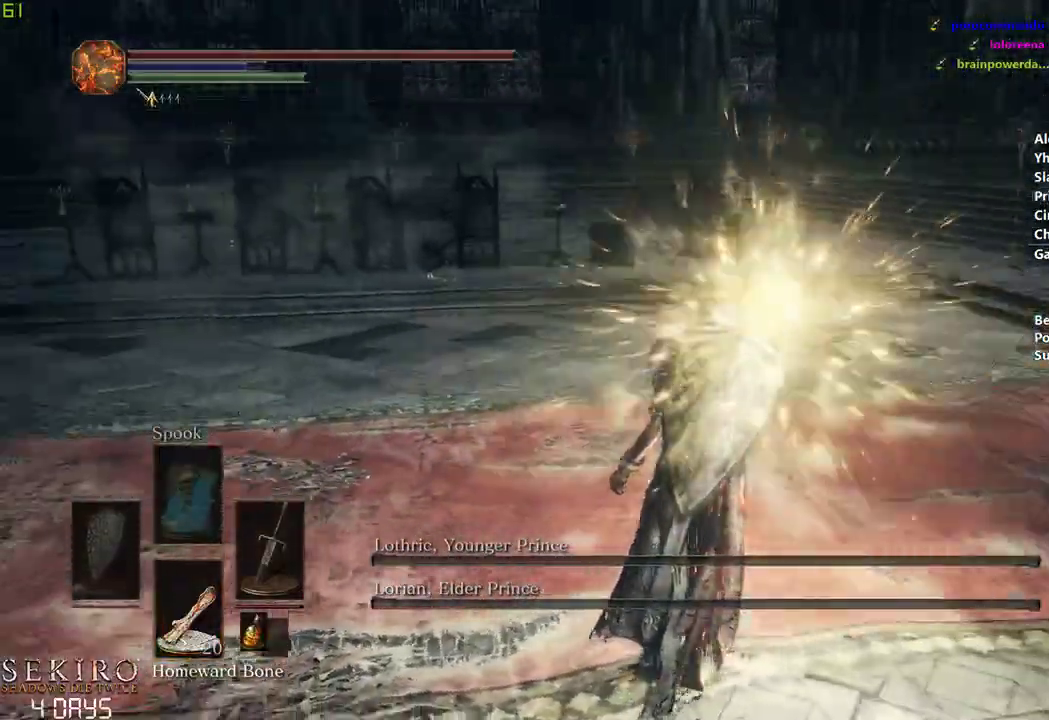
{"buttons": [], "left_stick": "down-right", "right_stick": "center", "events": [[83, "left_stick", "right"], [133, "left_stick", "down-right"], [467, "right_stick", "center"]]}
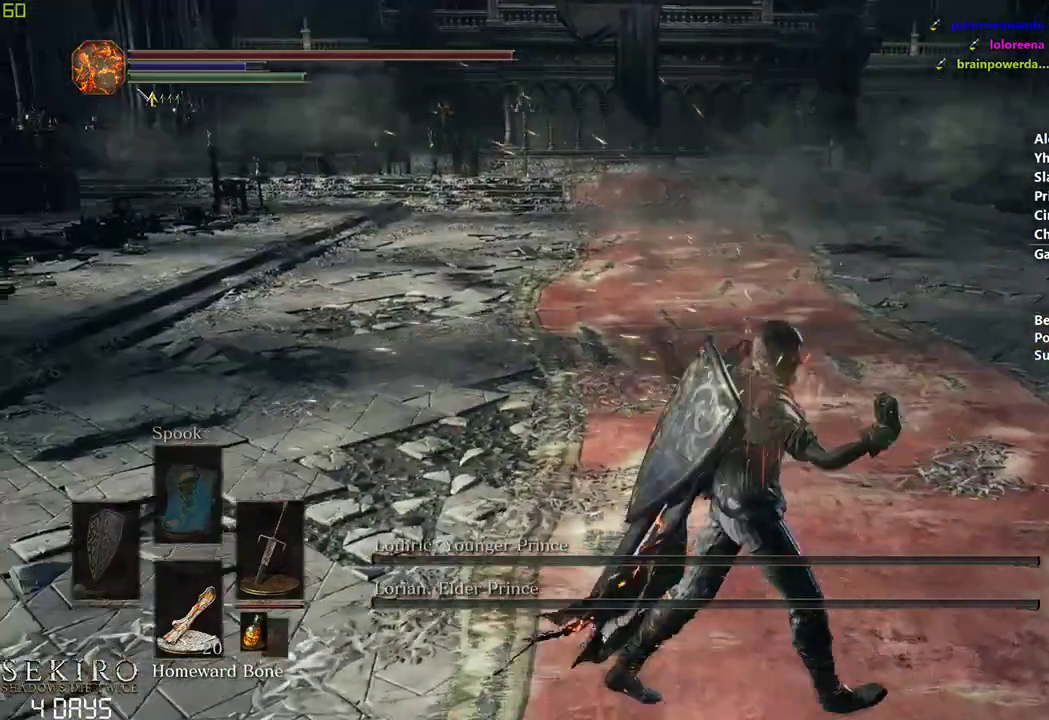
{"buttons": ["X"], "left_stick": "down", "right_stick": "center", "events": [[133, "X", "down"], [483, "left_stick", "down"]]}
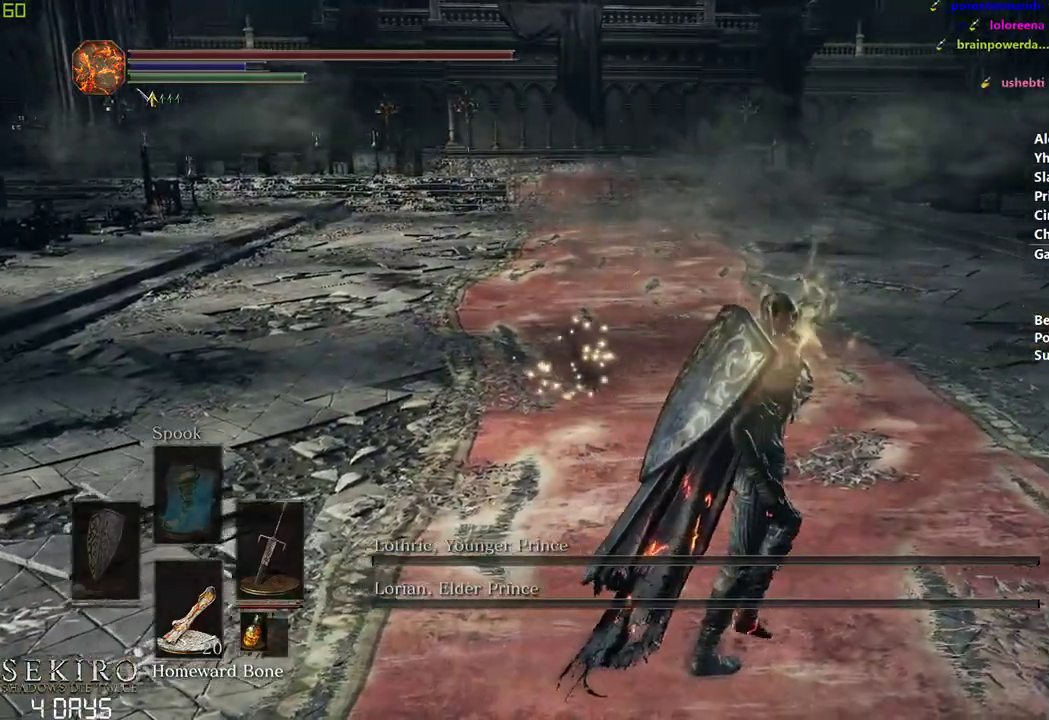
{"buttons": [], "left_stick": "down", "right_stick": "center", "events": [[500, "X", "up"]]}
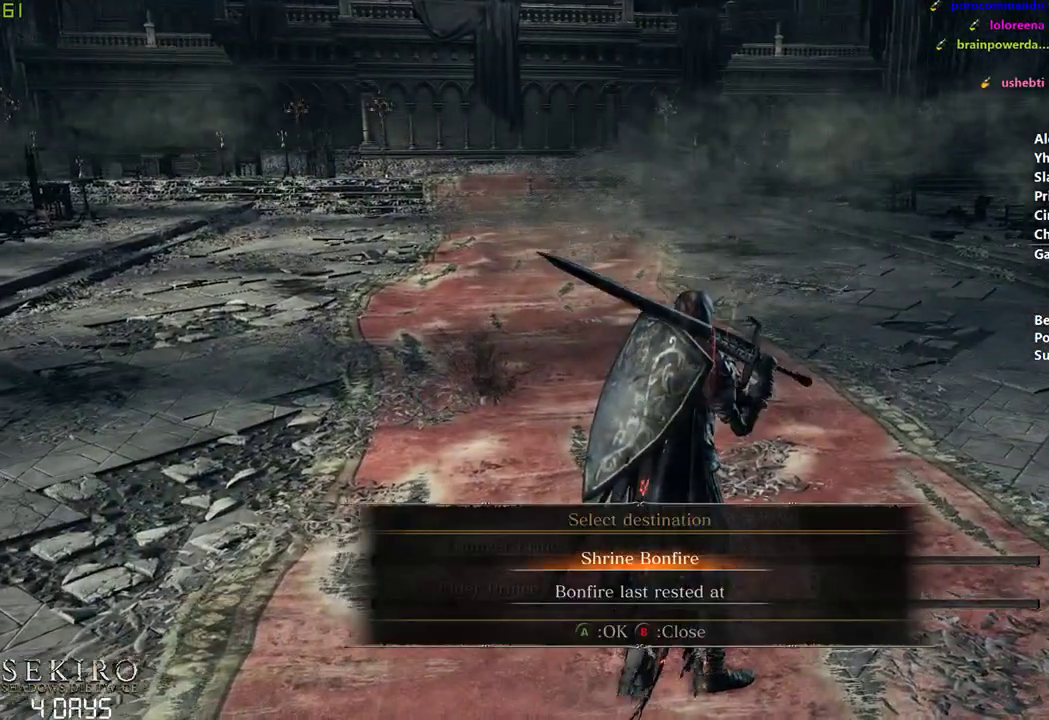
{"buttons": [], "left_stick": "down", "right_stick": "center", "events": []}
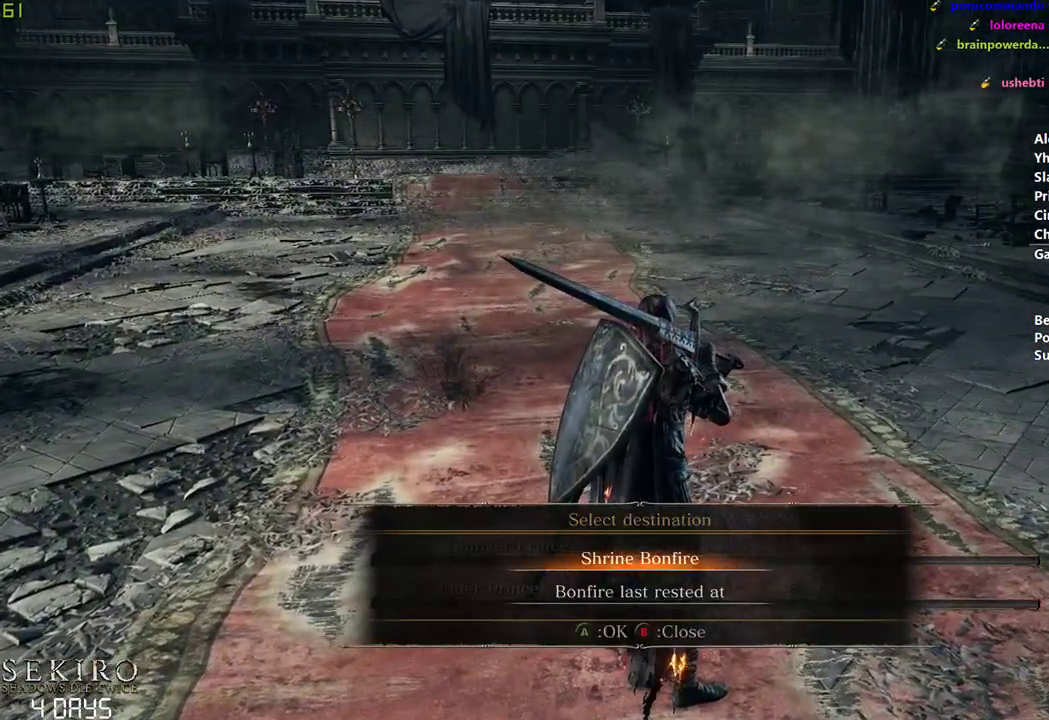
{"buttons": ["A"], "left_stick": "down", "right_stick": "center", "events": [[483, "A", "down"]]}
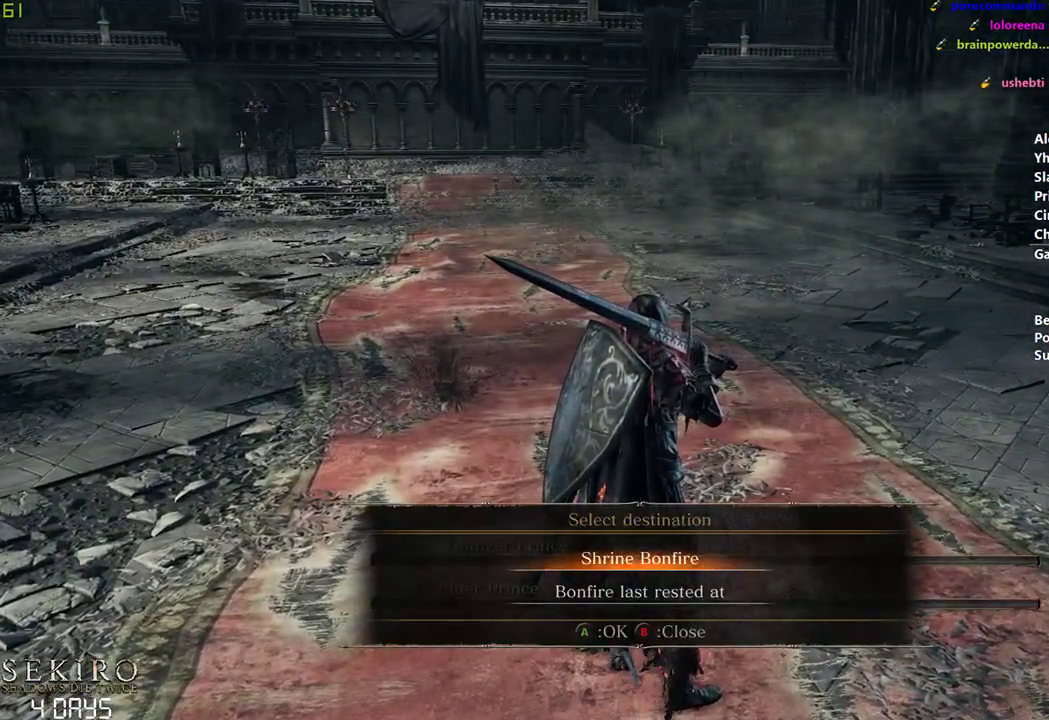
{"buttons": [], "left_stick": "down", "right_stick": "center", "events": [[117, "A", "up"]]}
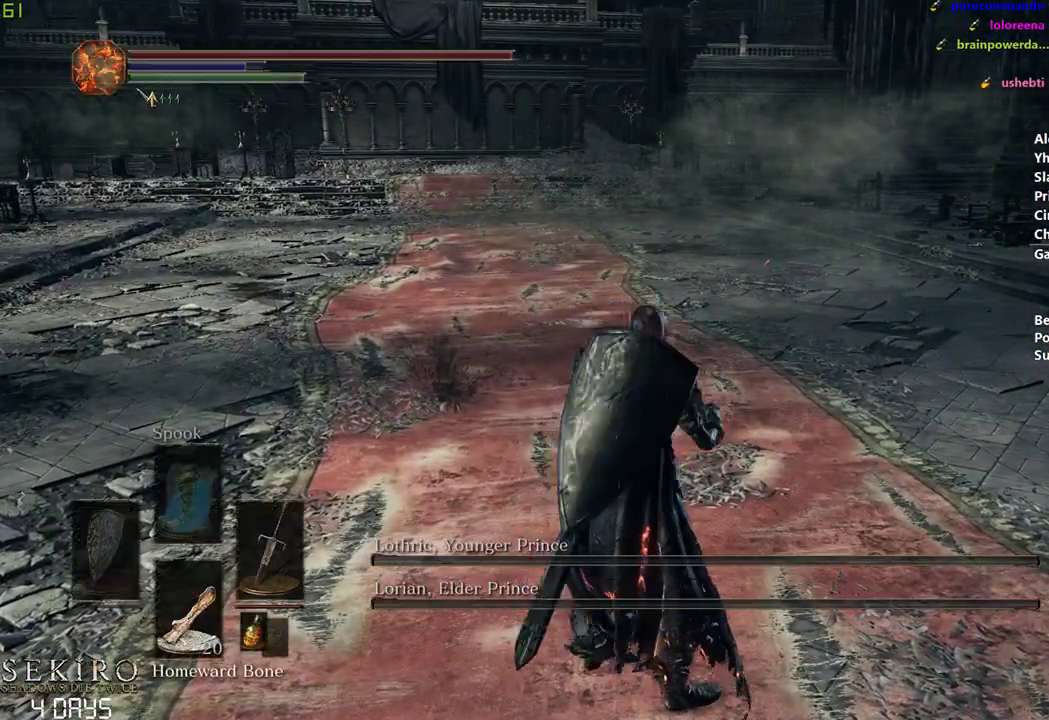
{"buttons": [], "left_stick": "down", "right_stick": "center", "events": []}
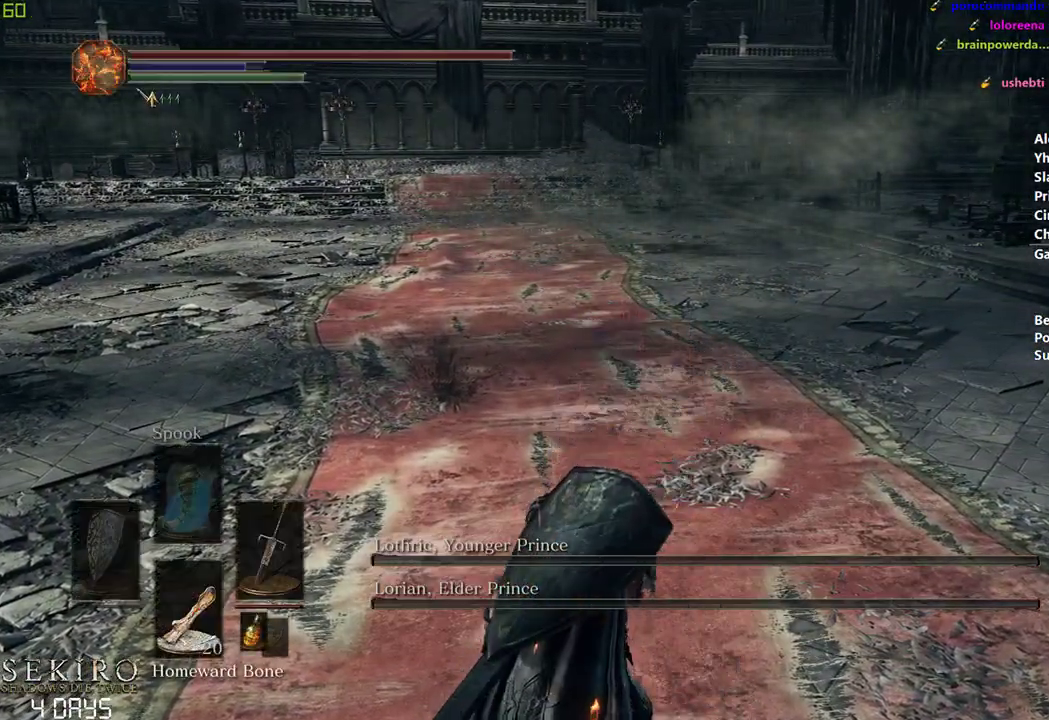
{"buttons": [], "left_stick": "down", "right_stick": "center", "events": []}
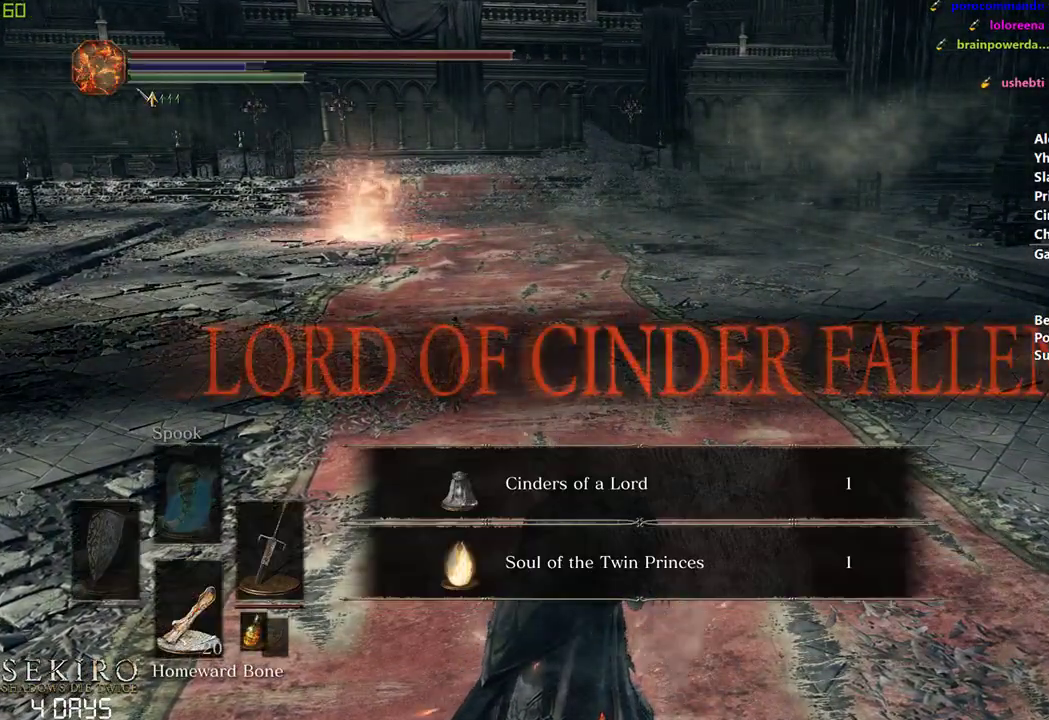
{"buttons": [], "left_stick": "down", "right_stick": "center", "events": []}
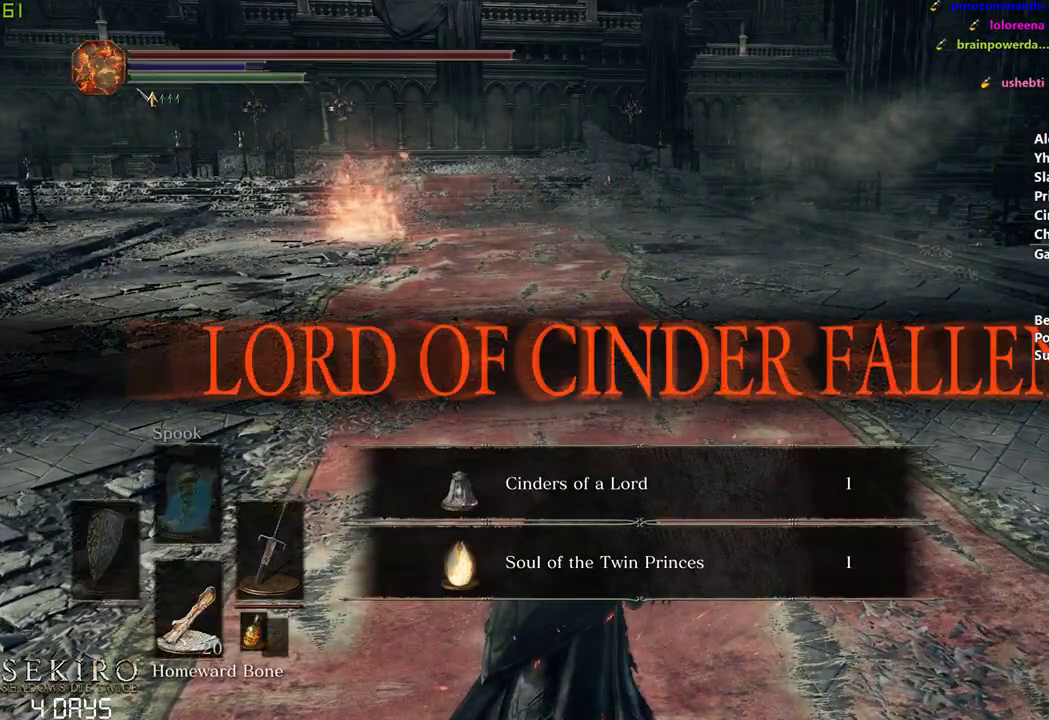
{"buttons": ["SELECT"], "left_stick": "down", "right_stick": "center", "events": [[483, "SELECT", "down"]]}
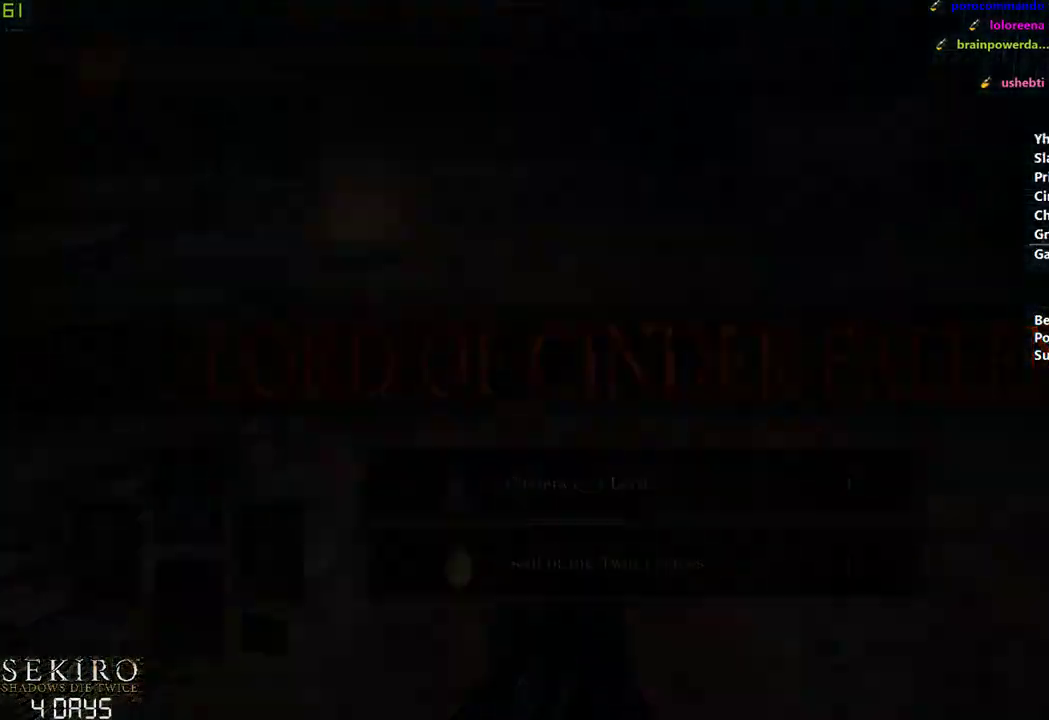
{"buttons": [], "left_stick": "down", "right_stick": "center", "events": [[50, "SELECT", "up"]]}
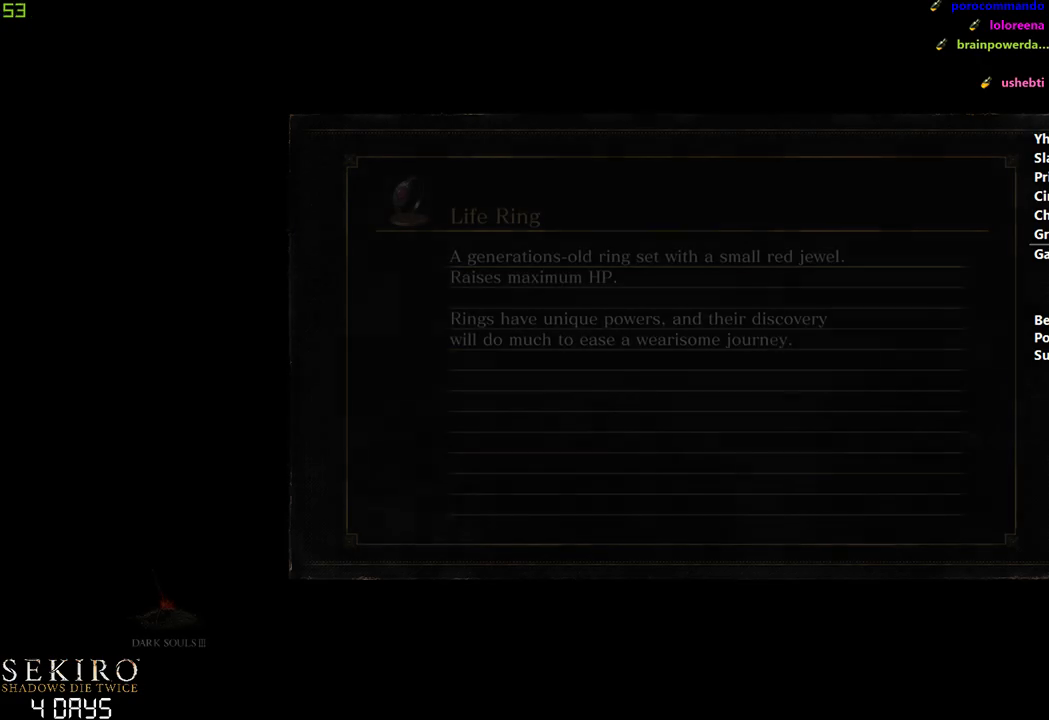
{"buttons": [], "left_stick": "down", "right_stick": "center", "events": []}
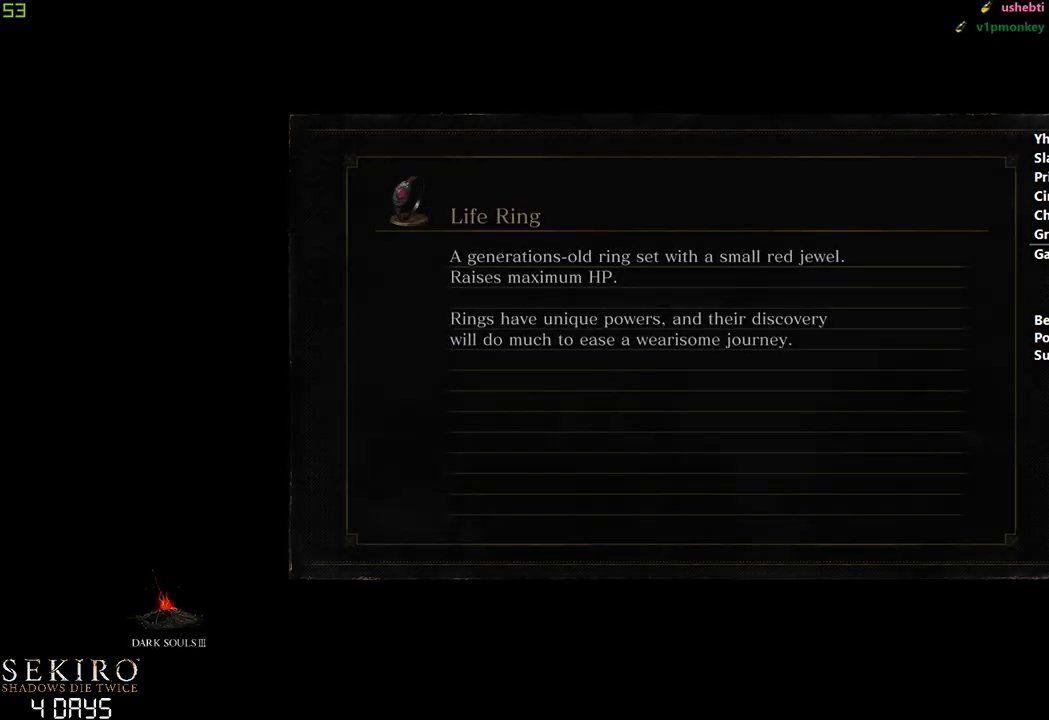
{"buttons": [], "left_stick": "down", "right_stick": "center", "events": []}
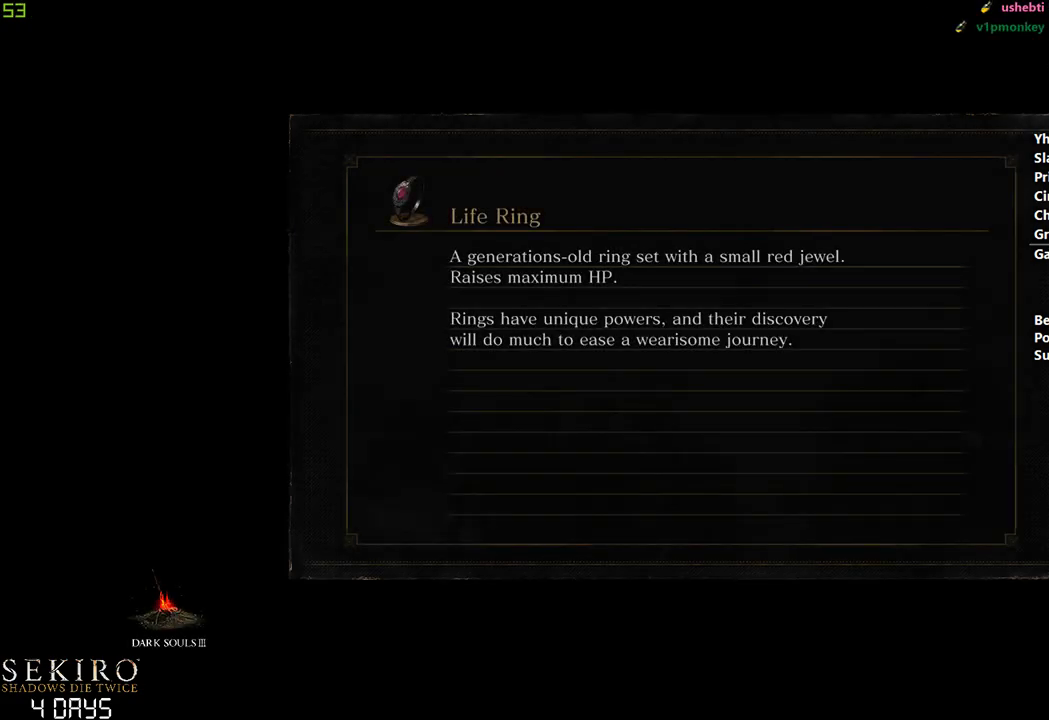
{"buttons": [], "left_stick": "down", "right_stick": "center", "events": []}
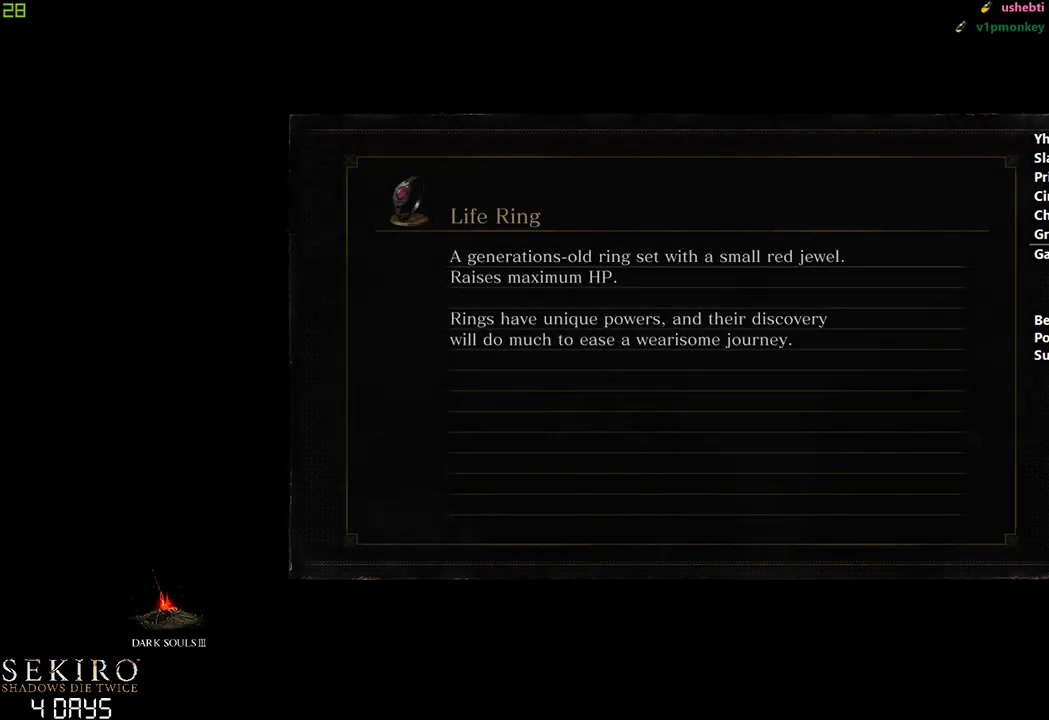
{"buttons": [], "left_stick": "down", "right_stick": "center", "events": []}
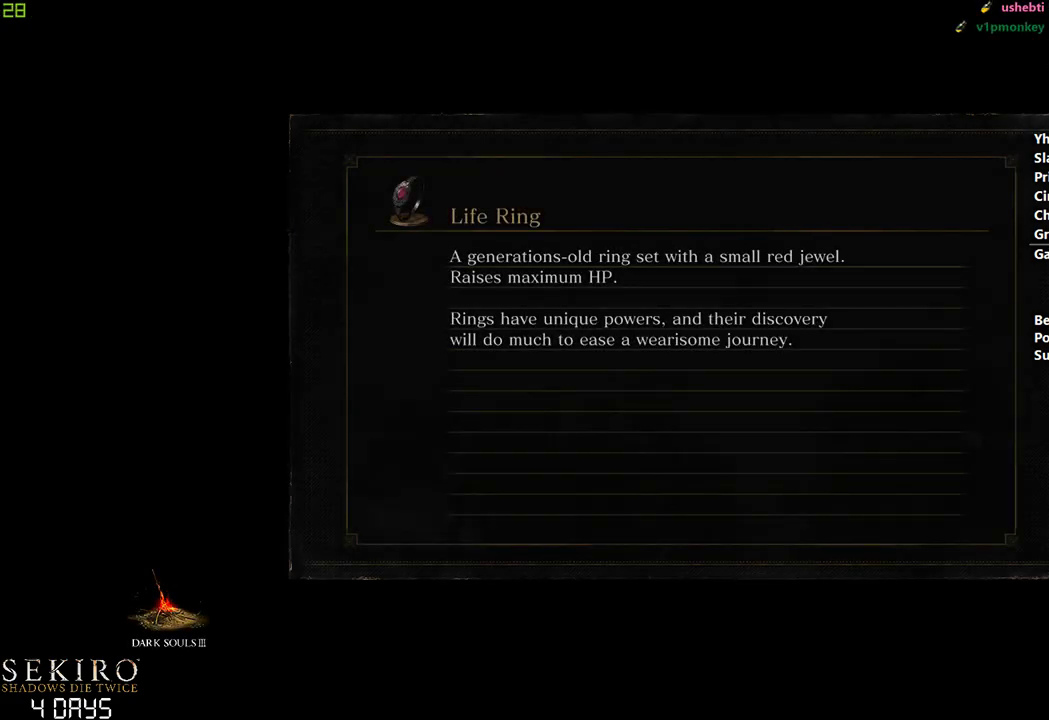
{"buttons": [], "left_stick": "down", "right_stick": "center", "events": []}